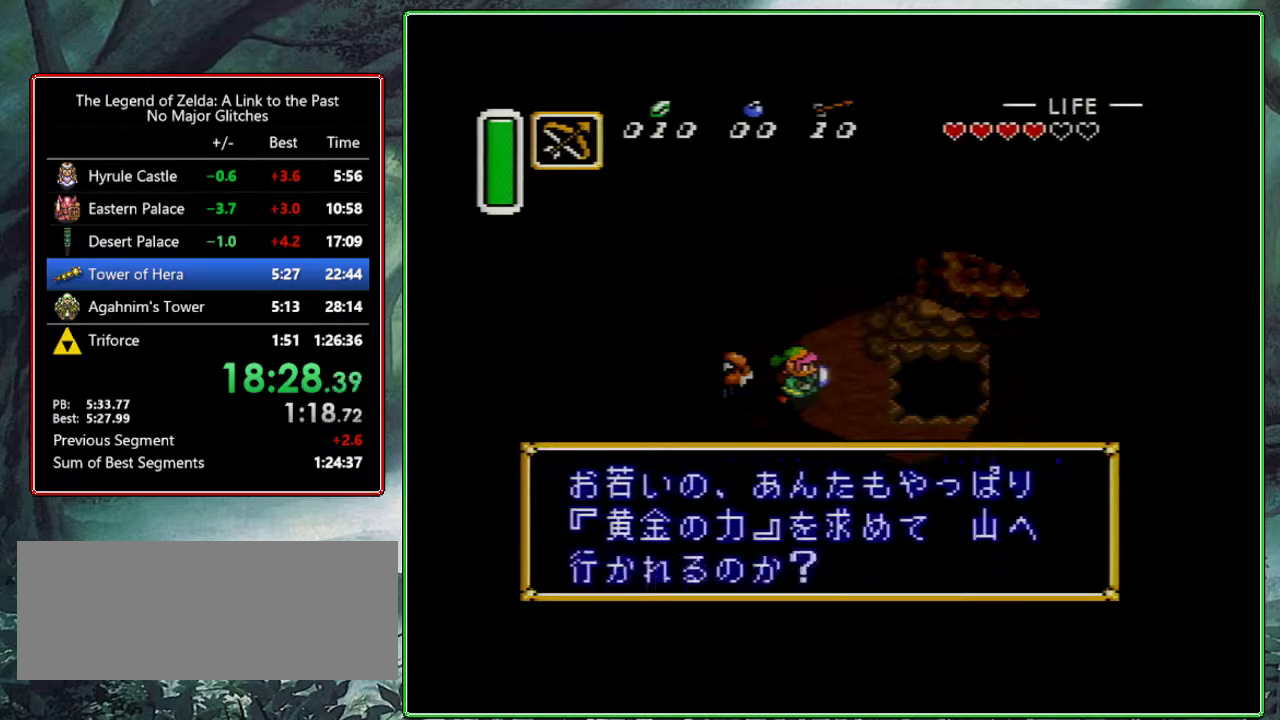
Gameplay with a controller (Nintendo layout); each line is a JSON object with the inputs held at the frame after it. "events" lists button and stick changes between this image and that frame as [ms after this image, input, new state], when the widget could be followed in between. Not read: L3 R3.
{"buttons": ["A", "Y"], "events": [[17, "A", "up"], [183, "Y", "down"], [233, "A", "down"], [233, "Y", "up"], [283, "A", "up"], [333, "Y", "down"], [383, "A", "down"], [383, "Y", "up"], [433, "A", "up"], [483, "Y", "down"], [500, "A", "down"]]}
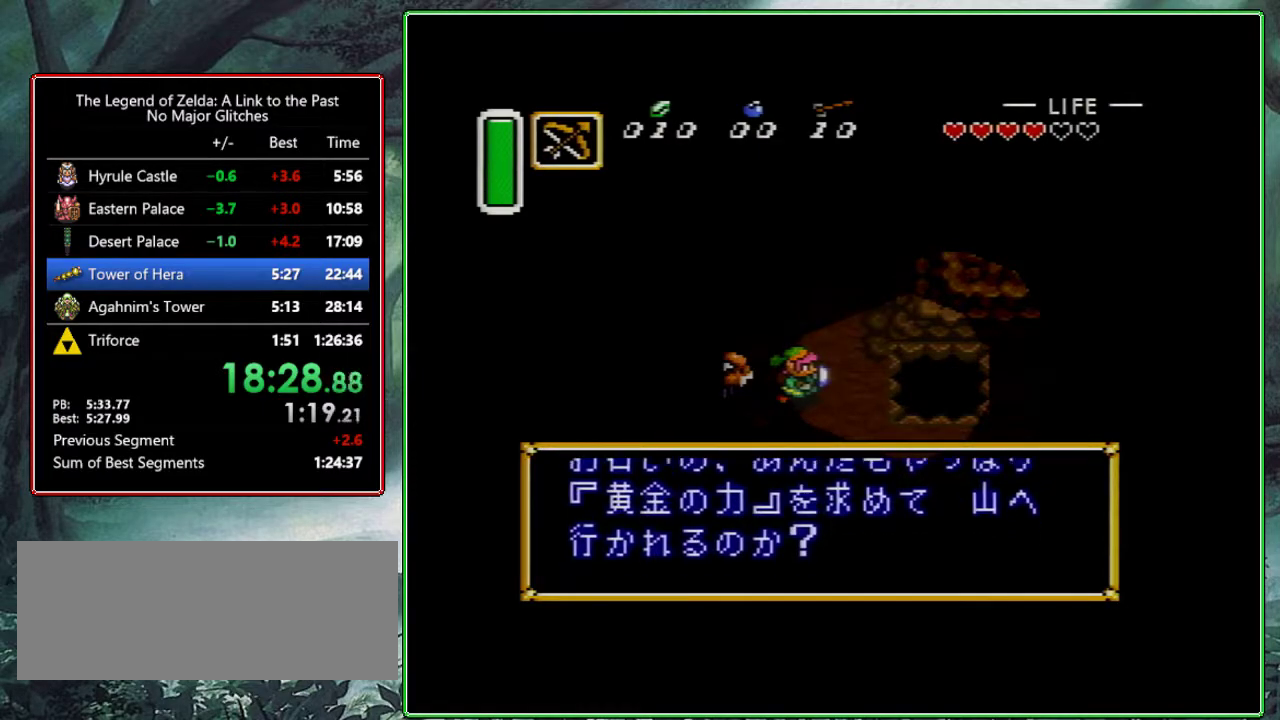
{"buttons": ["Y"], "events": [[200, "A", "up"], [200, "Y", "up"], [267, "A", "down"], [467, "A", "up"], [467, "Y", "down"]]}
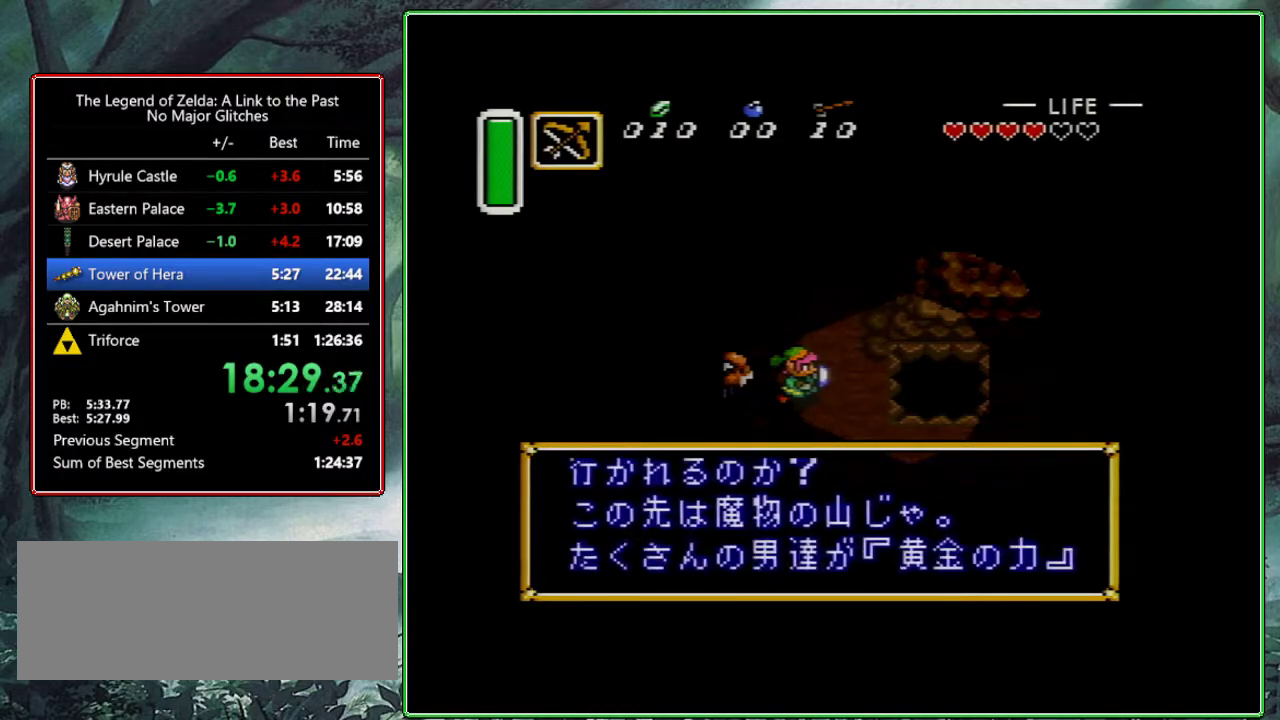
{"buttons": [], "events": [[33, "A", "down"], [33, "Y", "up"], [283, "Y", "down"], [317, "A", "up"], [317, "B", "down"], [350, "Y", "up"], [467, "B", "up"]]}
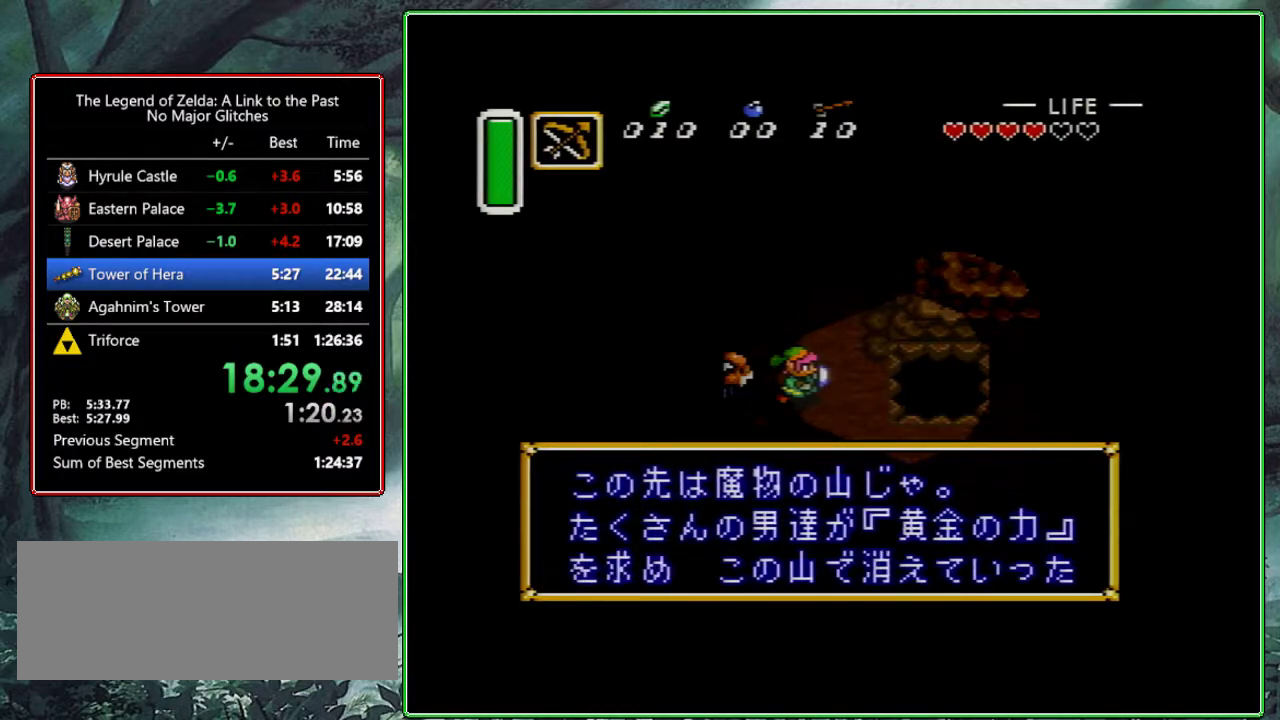
{"buttons": [], "events": [[50, "Y", "down"], [83, "B", "down"], [117, "Y", "up"], [217, "B", "up"], [217, "Y", "down"], [283, "A", "down"], [283, "Y", "up"], [383, "B", "down"], [383, "Y", "down"], [450, "A", "up"], [500, "B", "up"], [500, "Y", "up"]]}
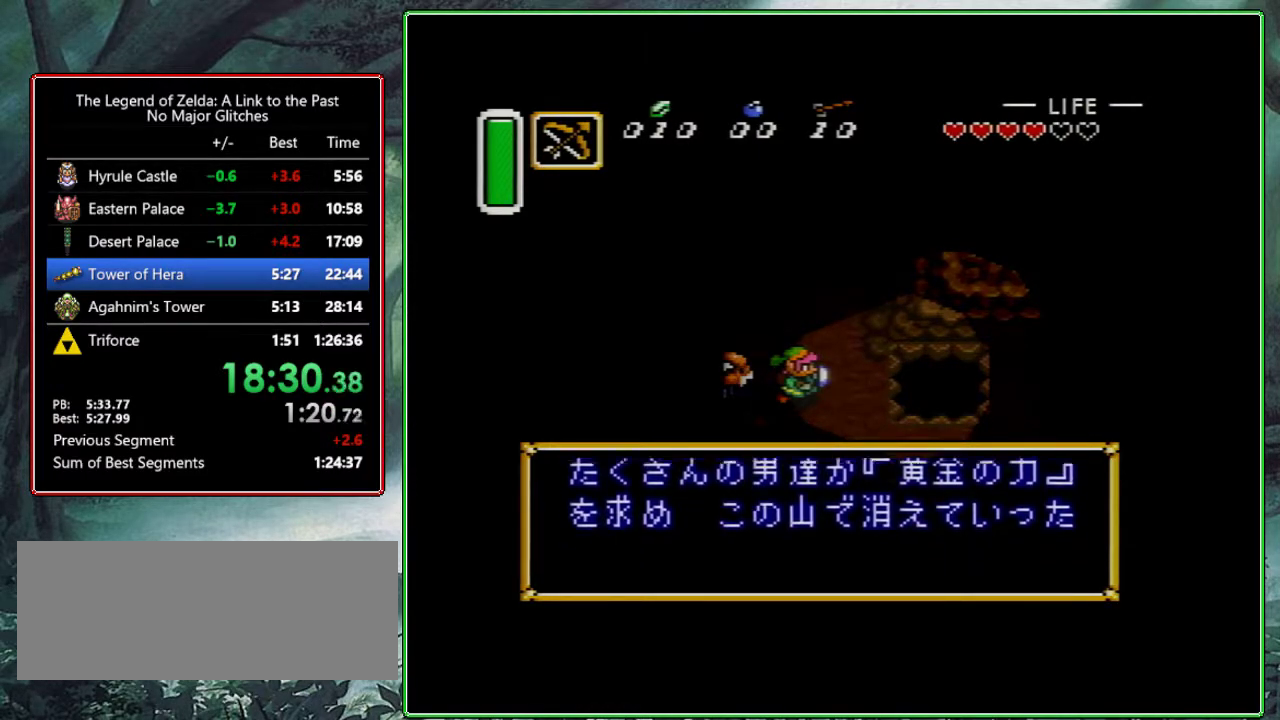
{"buttons": ["DPAD_DOWN", "DPAD_RIGHT"], "events": [[467, "DPAD_DOWN", "down"], [467, "DPAD_RIGHT", "down"]]}
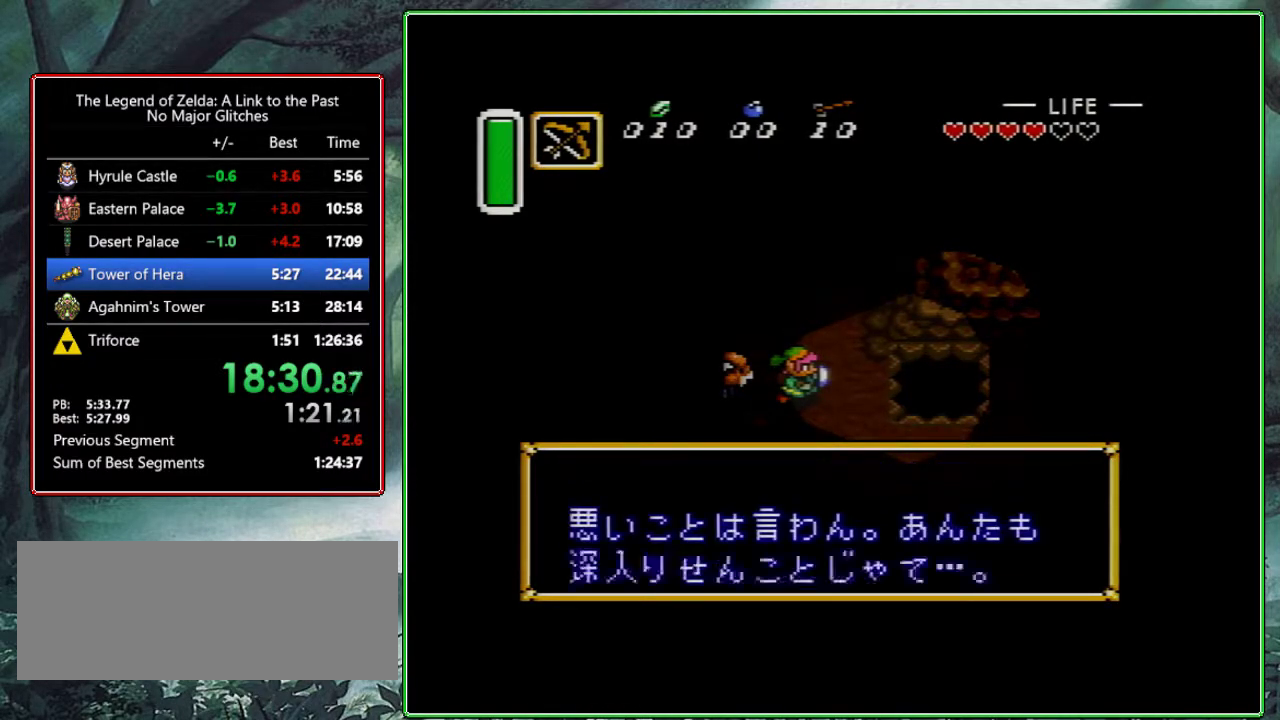
{"buttons": ["L1", "R1", "DPAD_DOWN", "DPAD_RIGHT"], "events": [[33, "R1", "down"], [167, "R1", "up"], [233, "R1", "down"], [367, "R1", "up"], [400, "L1", "down"], [417, "R1", "down"]]}
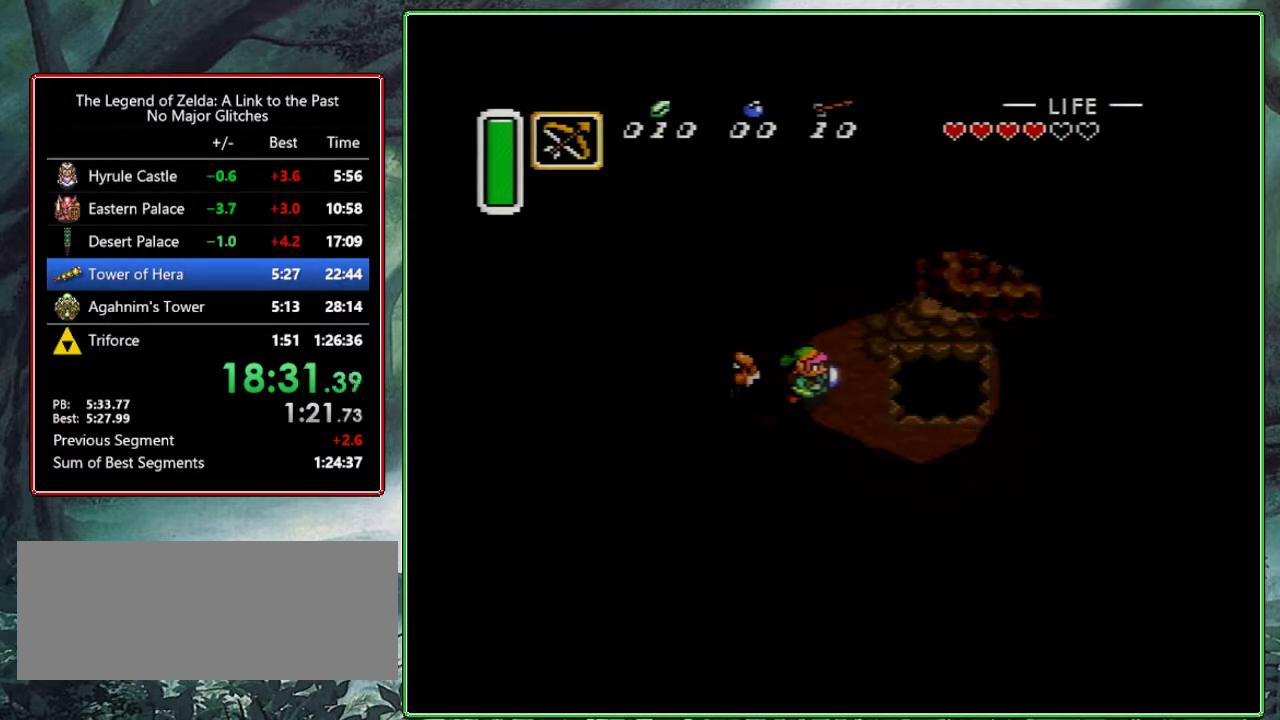
{"buttons": ["DPAD_RIGHT"], "events": [[183, "R1", "up"], [200, "L1", "up"], [400, "DPAD_DOWN", "up"]]}
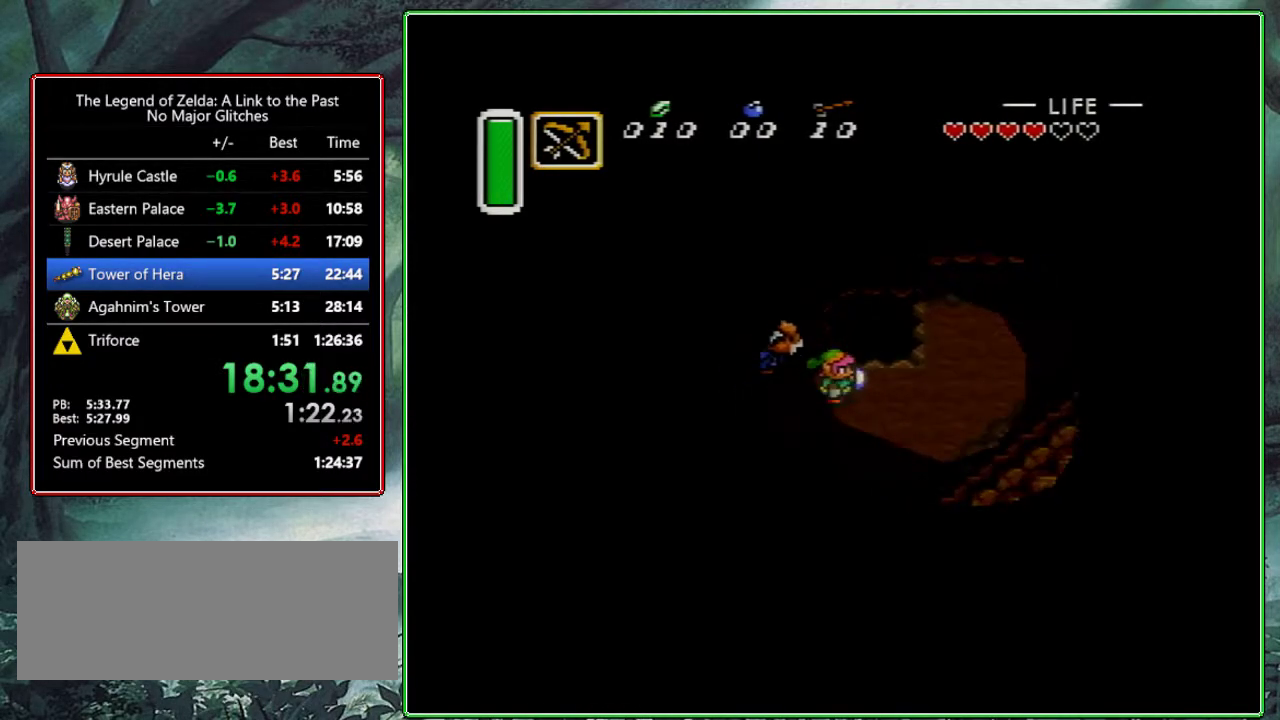
{"buttons": ["DPAD_UP", "DPAD_RIGHT"], "events": [[450, "DPAD_UP", "down"]]}
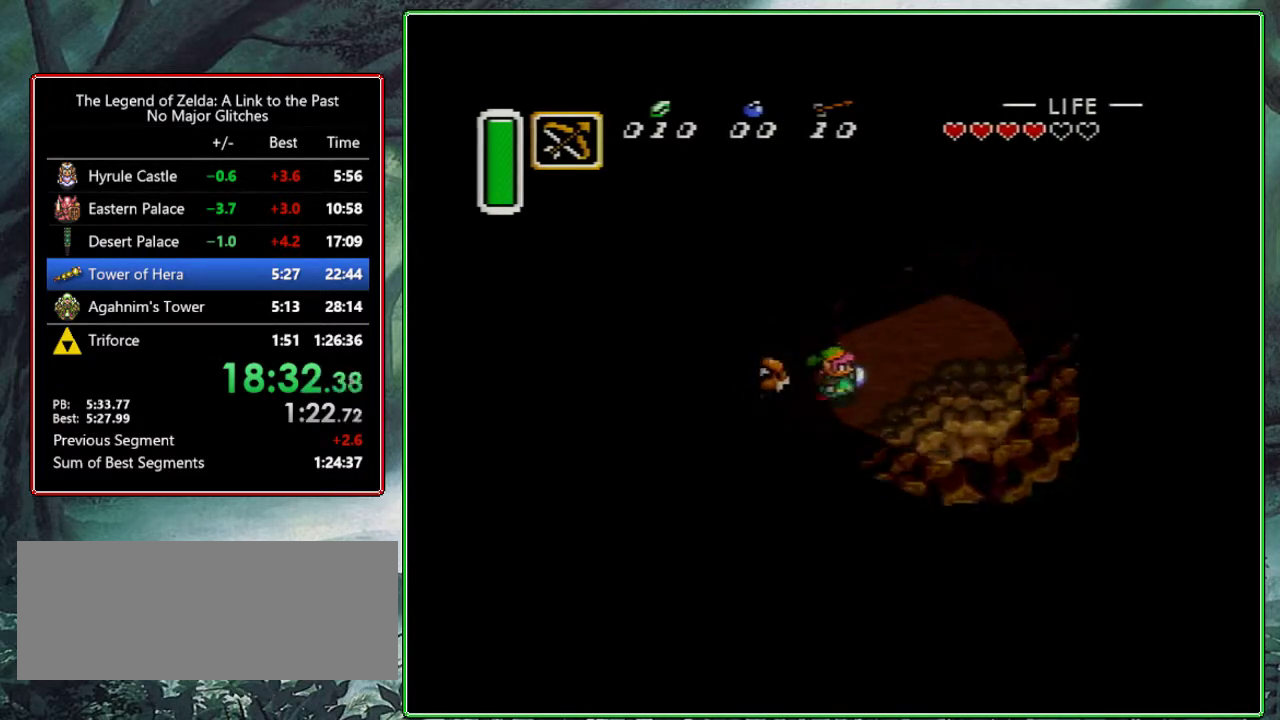
{"buttons": ["DPAD_UP", "DPAD_RIGHT"], "events": [[150, "DPAD_UP", "up"], [283, "DPAD_UP", "down"]]}
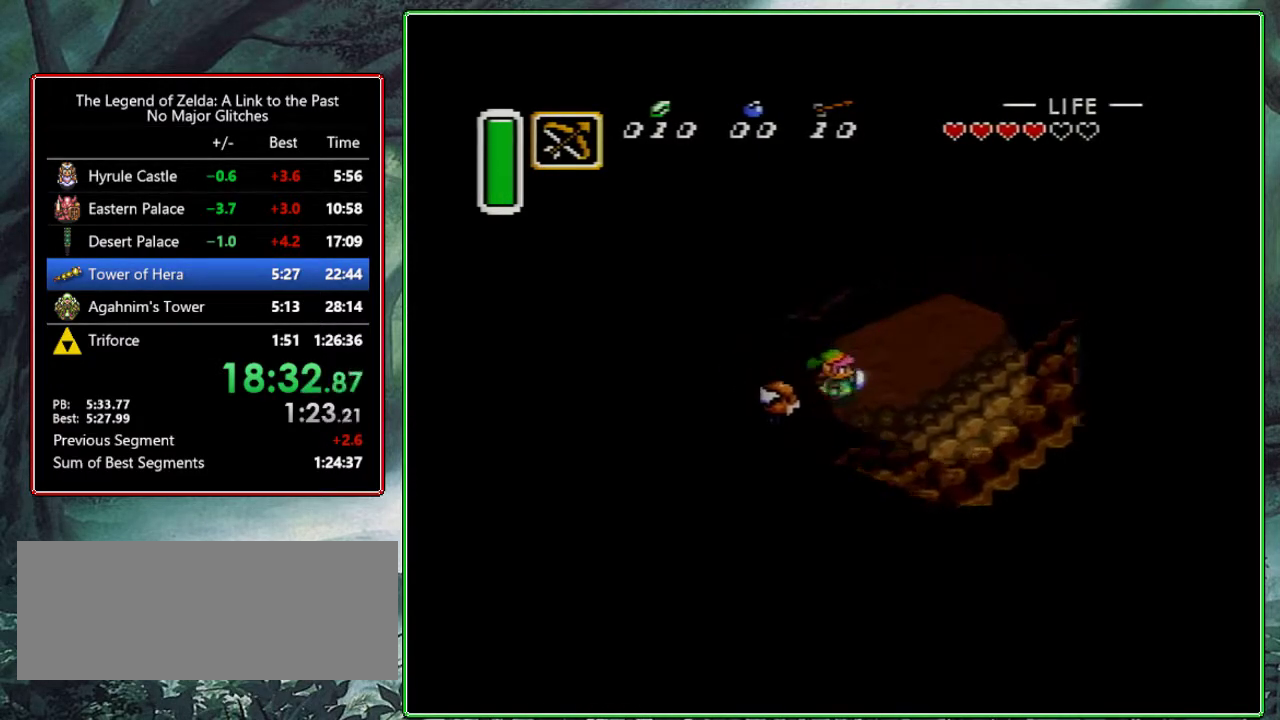
{"buttons": ["DPAD_UP", "DPAD_RIGHT"], "events": [[300, "DPAD_UP", "up"], [467, "DPAD_UP", "down"]]}
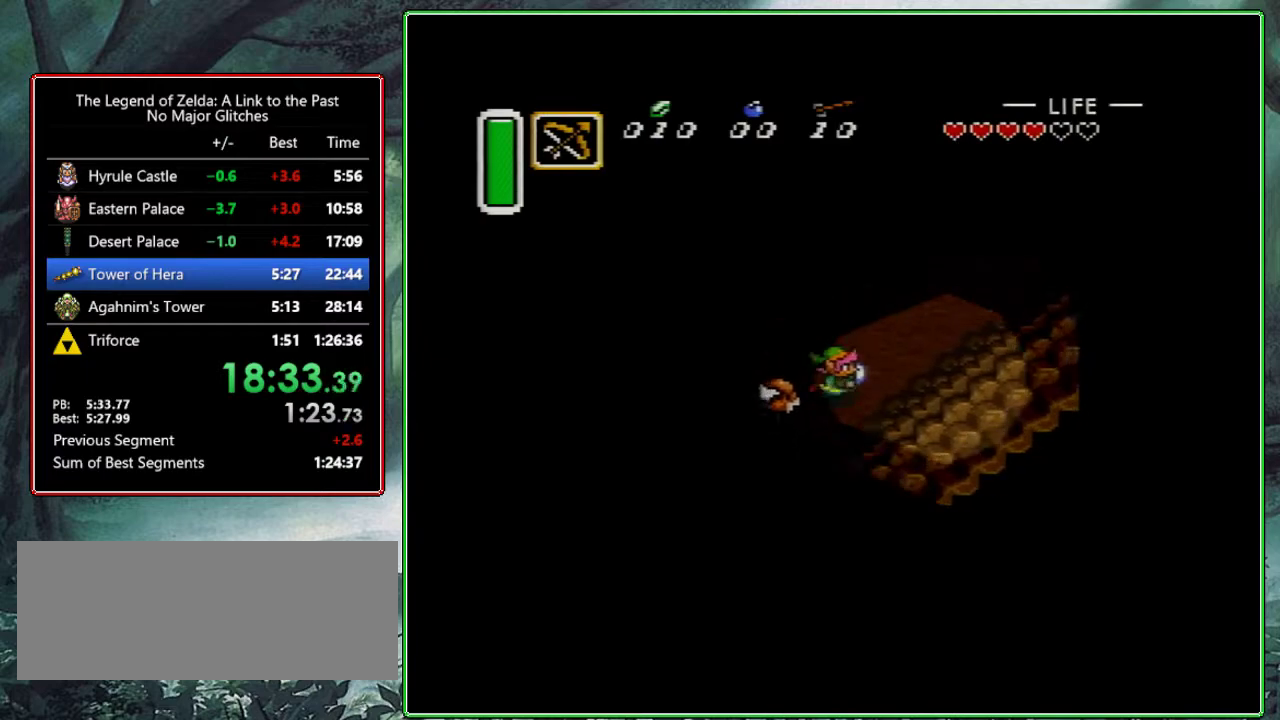
{"buttons": ["DPAD_RIGHT"], "events": [[500, "DPAD_UP", "up"]]}
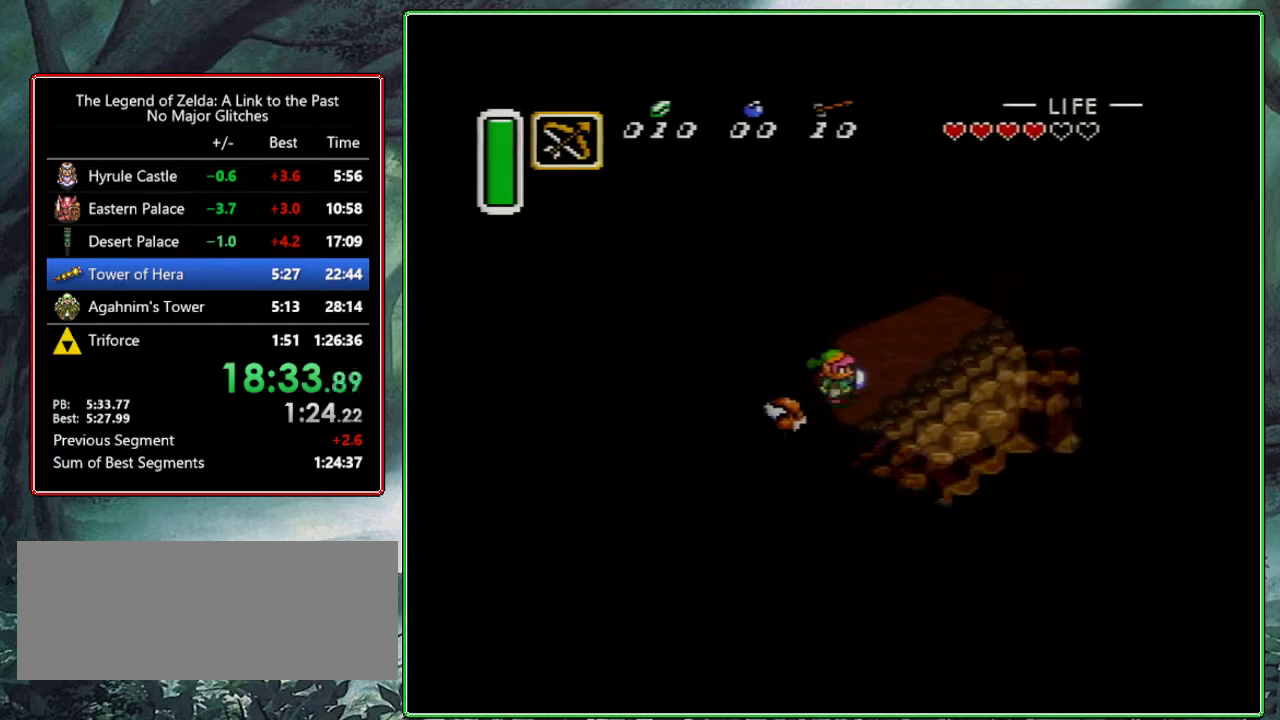
{"buttons": ["DPAD_UP", "DPAD_RIGHT"], "events": [[133, "DPAD_UP", "down"]]}
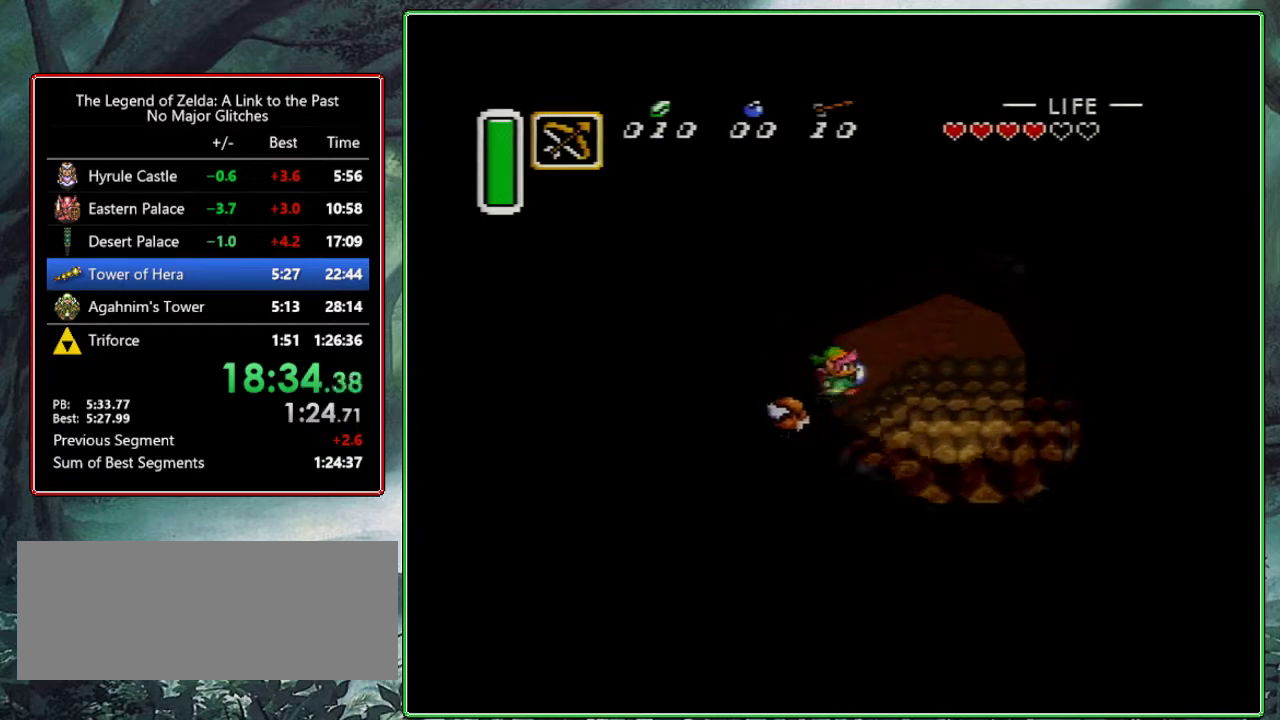
{"buttons": ["DPAD_DOWN", "DPAD_RIGHT"], "events": [[250, "DPAD_UP", "up"], [383, "DPAD_DOWN", "down"]]}
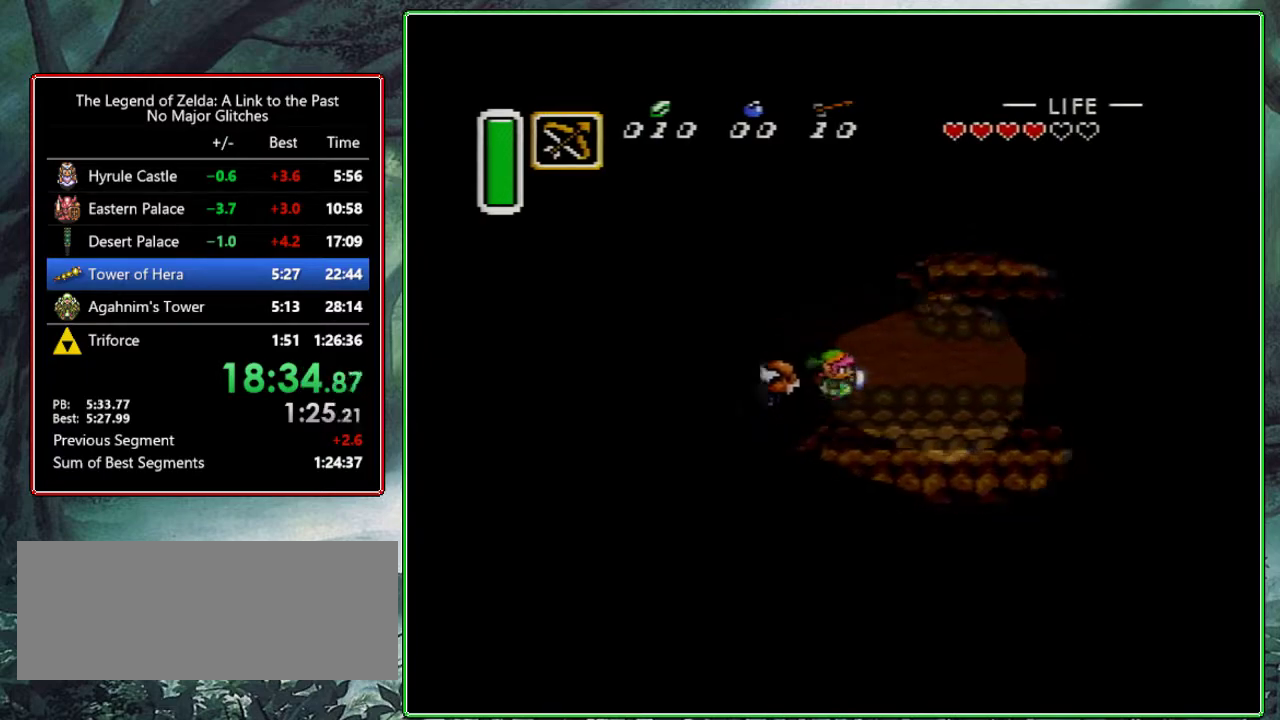
{"buttons": ["DPAD_DOWN", "DPAD_RIGHT"], "events": []}
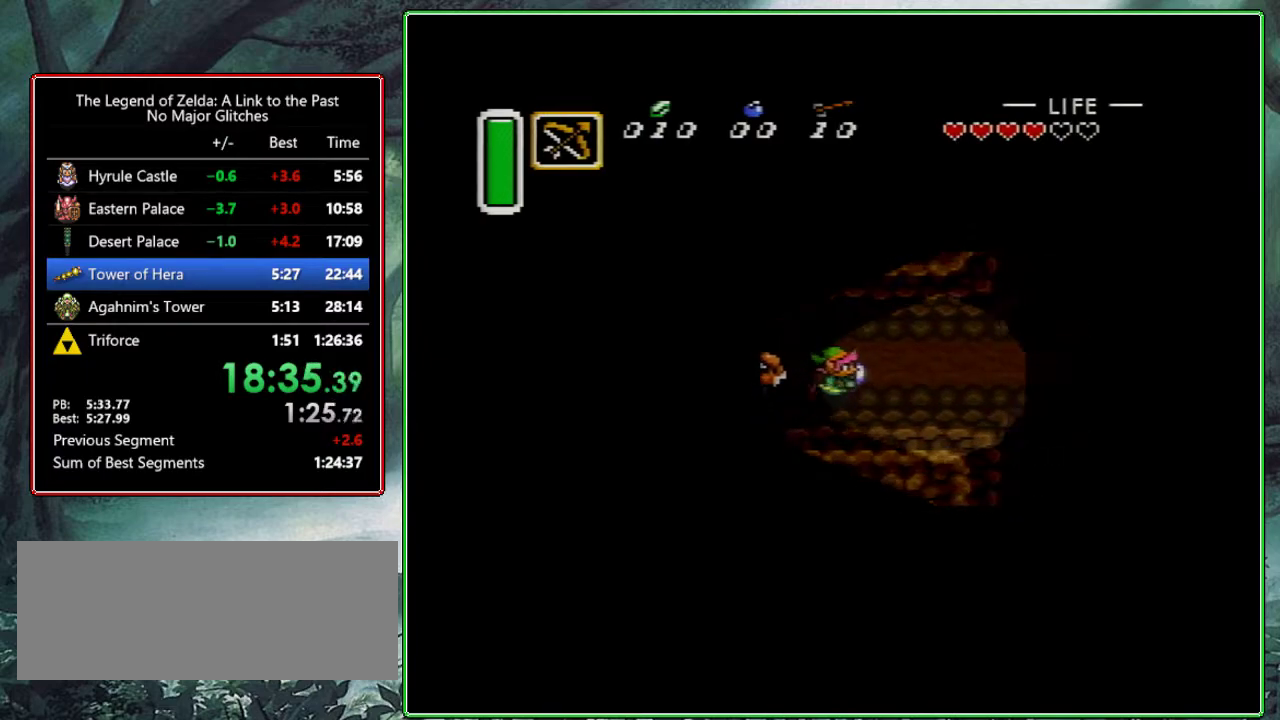
{"buttons": ["DPAD_DOWN", "DPAD_RIGHT"], "events": []}
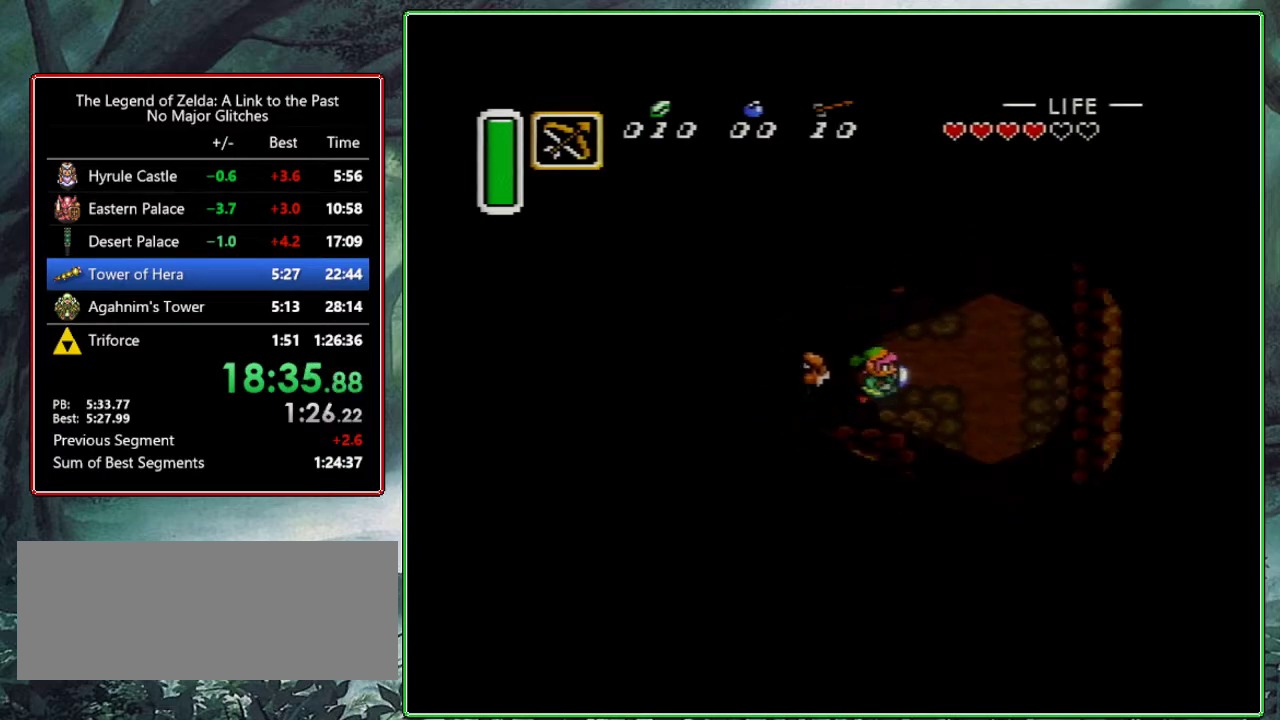
{"buttons": ["DPAD_DOWN", "DPAD_RIGHT"], "events": []}
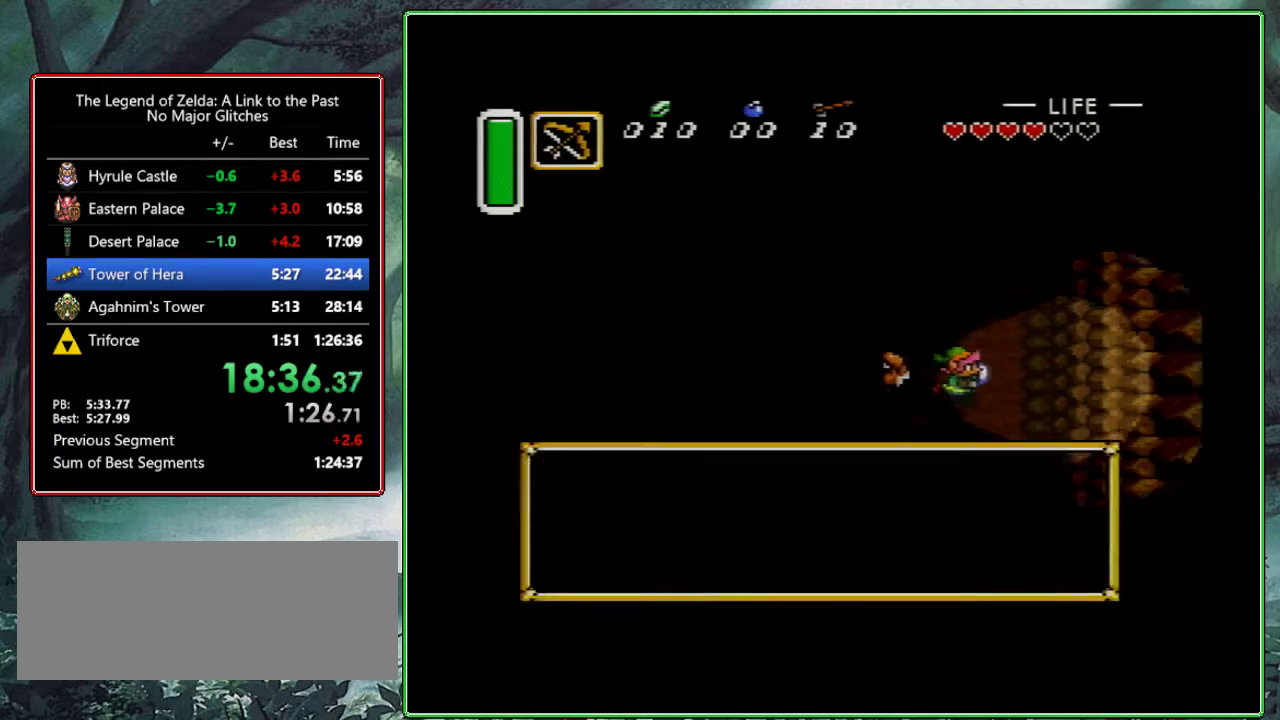
{"buttons": ["B", "Y"], "events": [[83, "A", "down"], [83, "B", "down"], [83, "DPAD_DOWN", "up"], [83, "DPAD_RIGHT", "up"], [250, "B", "up"], [333, "Y", "down"], [400, "B", "down"], [400, "Y", "up"], [417, "A", "up"], [450, "B", "up"], [450, "Y", "down"], [500, "B", "down"]]}
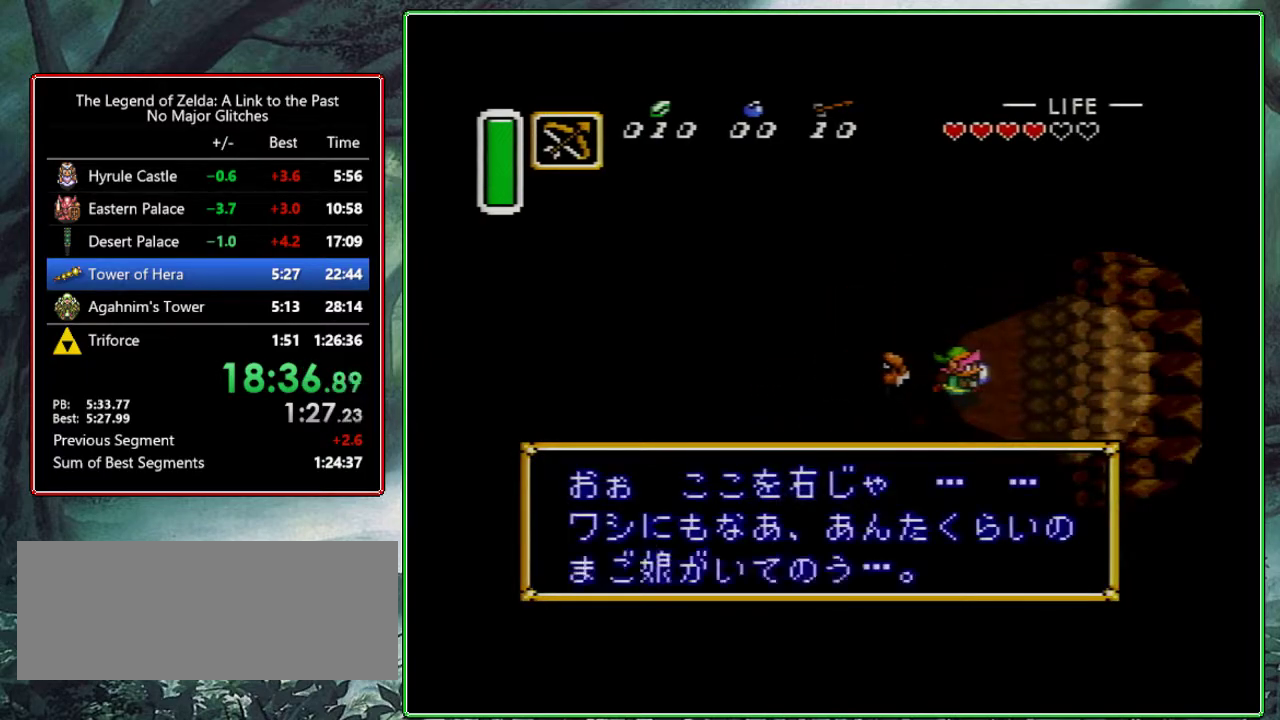
{"buttons": ["A", "B"], "events": [[50, "Y", "up"], [100, "B", "up"], [100, "Y", "down"], [167, "Y", "up"], [183, "A", "down"], [233, "A", "up"], [267, "B", "down"], [317, "A", "down"], [317, "B", "up"], [367, "A", "up"], [417, "Y", "down"], [467, "A", "down"], [467, "Y", "up"], [500, "B", "down"]]}
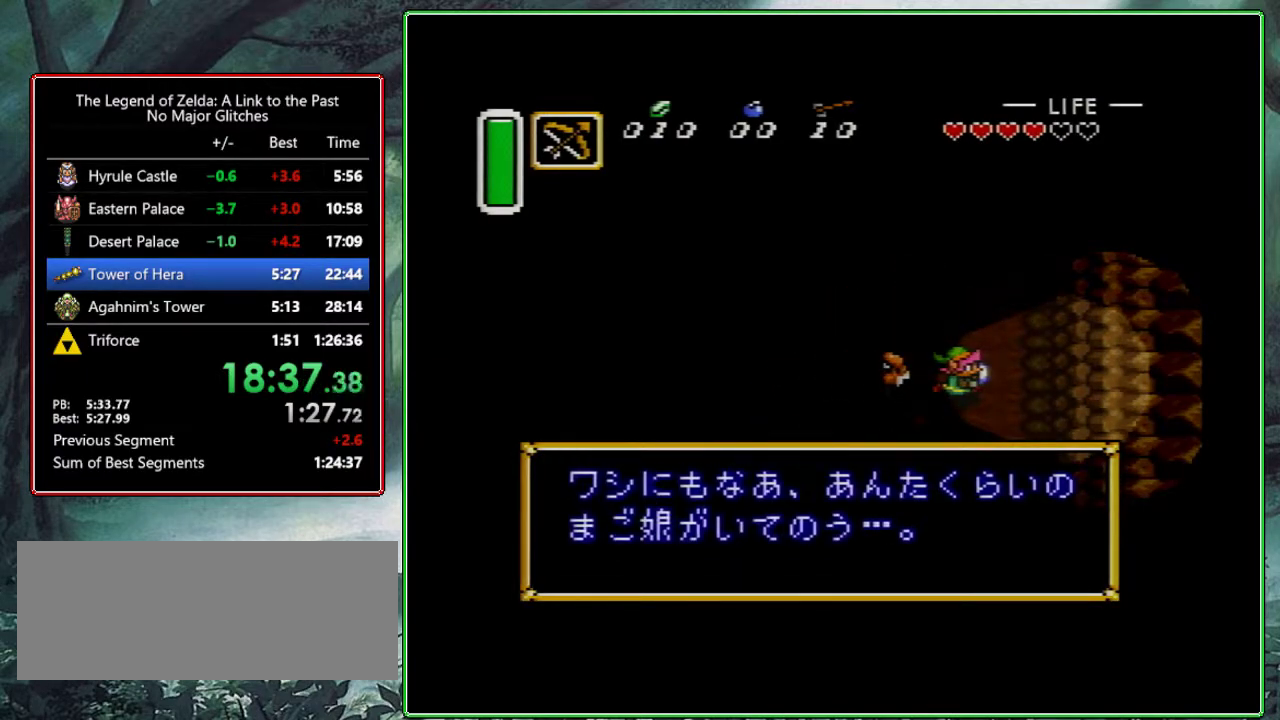
{"buttons": ["B"], "events": [[133, "A", "up"], [183, "A", "down"], [183, "B", "up"], [250, "A", "up"], [250, "Y", "down"], [300, "A", "down"], [300, "Y", "up"], [467, "A", "up"], [467, "B", "down"]]}
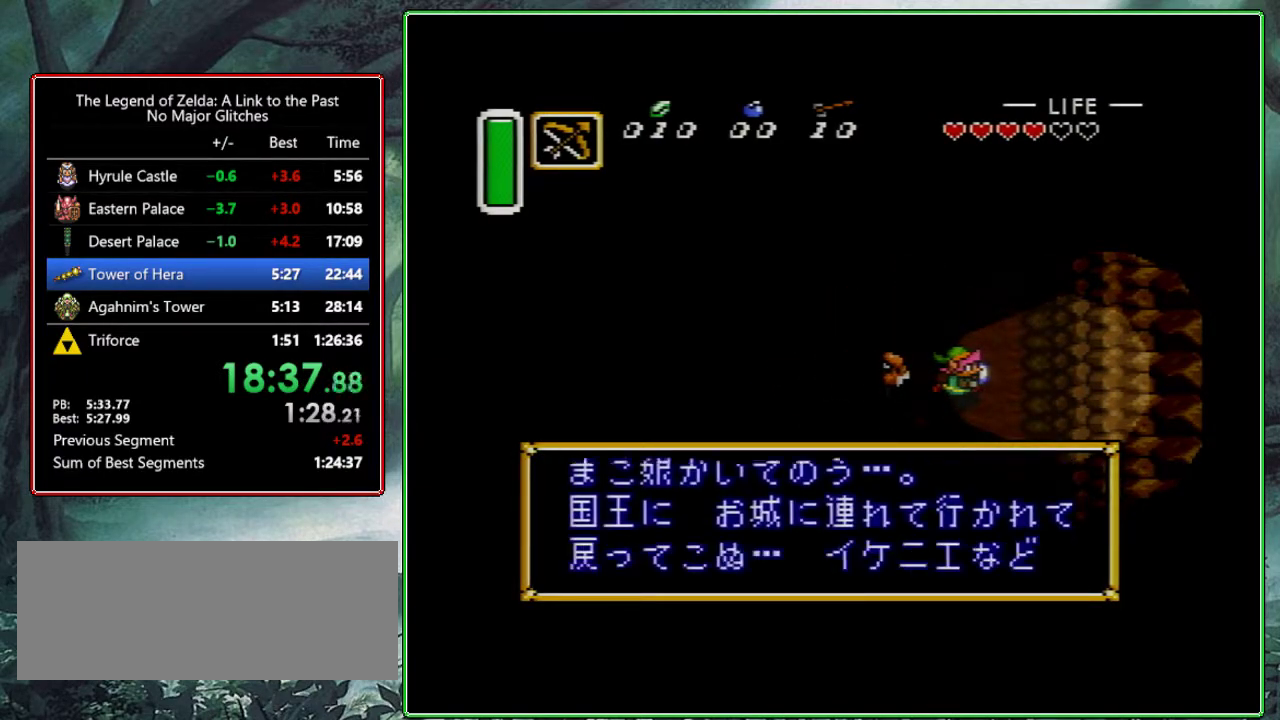
{"buttons": ["B", "Y"], "events": [[17, "B", "up"], [67, "A", "down"], [67, "Y", "down"], [217, "A", "up"], [217, "B", "down"], [267, "A", "down"], [267, "Y", "up"], [300, "B", "up"], [350, "A", "up"], [350, "Y", "down"], [400, "A", "down"], [400, "Y", "up"], [467, "A", "up"], [500, "B", "down"], [500, "Y", "down"]]}
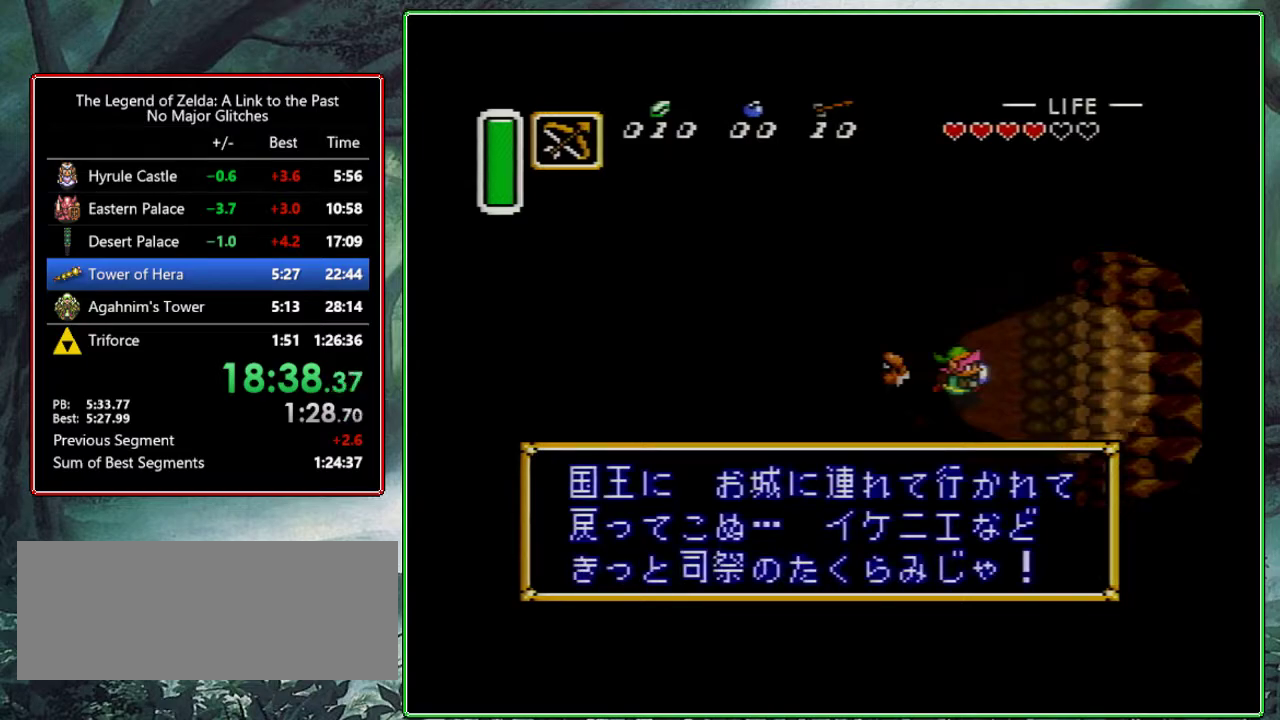
{"buttons": ["Y"], "events": [[50, "A", "down"], [50, "B", "up"], [50, "Y", "up"], [117, "A", "up"], [150, "B", "down"], [150, "Y", "down"], [217, "Y", "up"], [267, "A", "down"], [267, "B", "up"], [267, "Y", "down"], [400, "B", "down"], [400, "Y", "up"], [450, "A", "up"], [450, "B", "up"], [450, "Y", "down"]]}
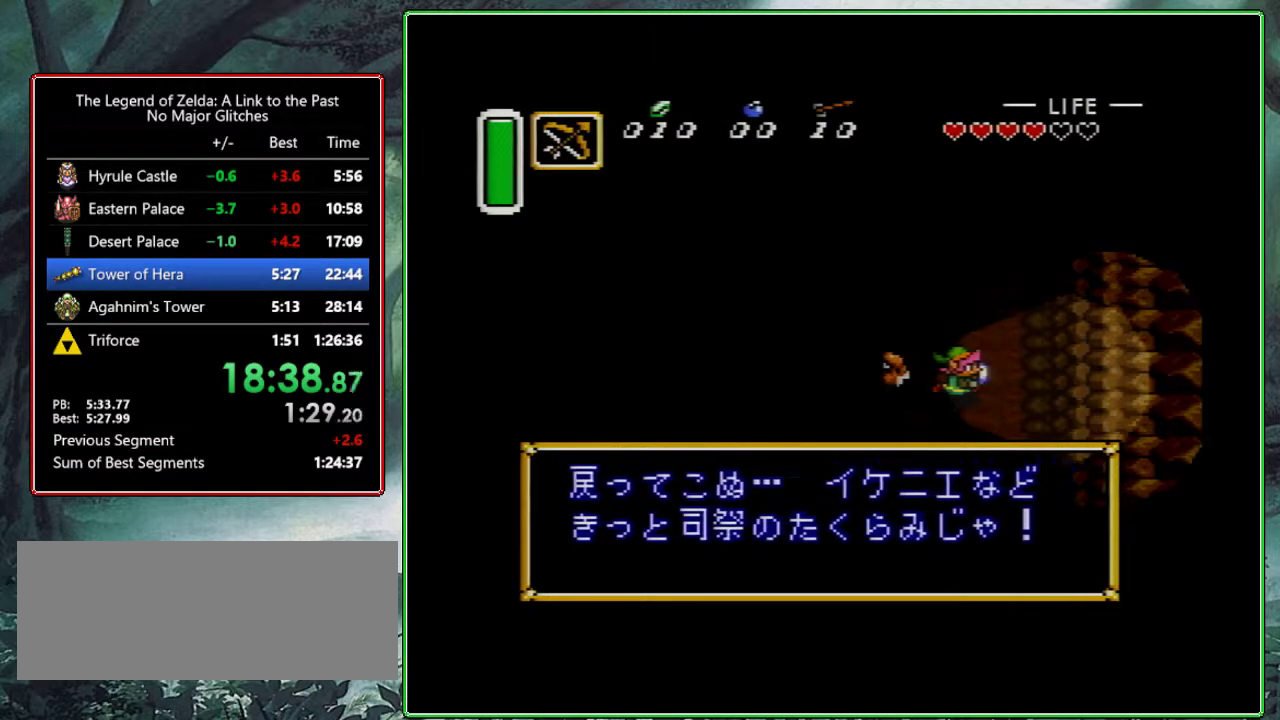
{"buttons": ["DPAD_DOWN"], "events": [[133, "Y", "up"], [483, "DPAD_DOWN", "down"]]}
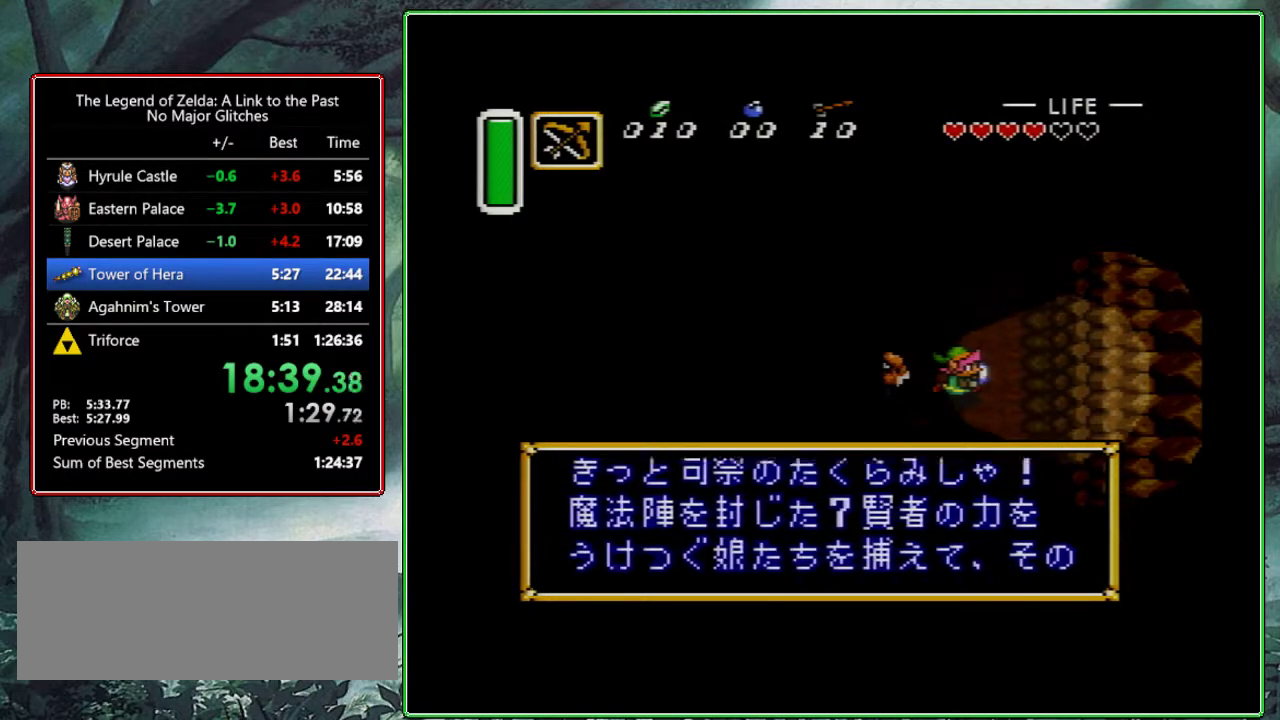
{"buttons": ["L1", "R1", "DPAD_DOWN"], "events": [[50, "R1", "down"], [350, "R1", "up"], [417, "L1", "down"], [417, "R1", "down"]]}
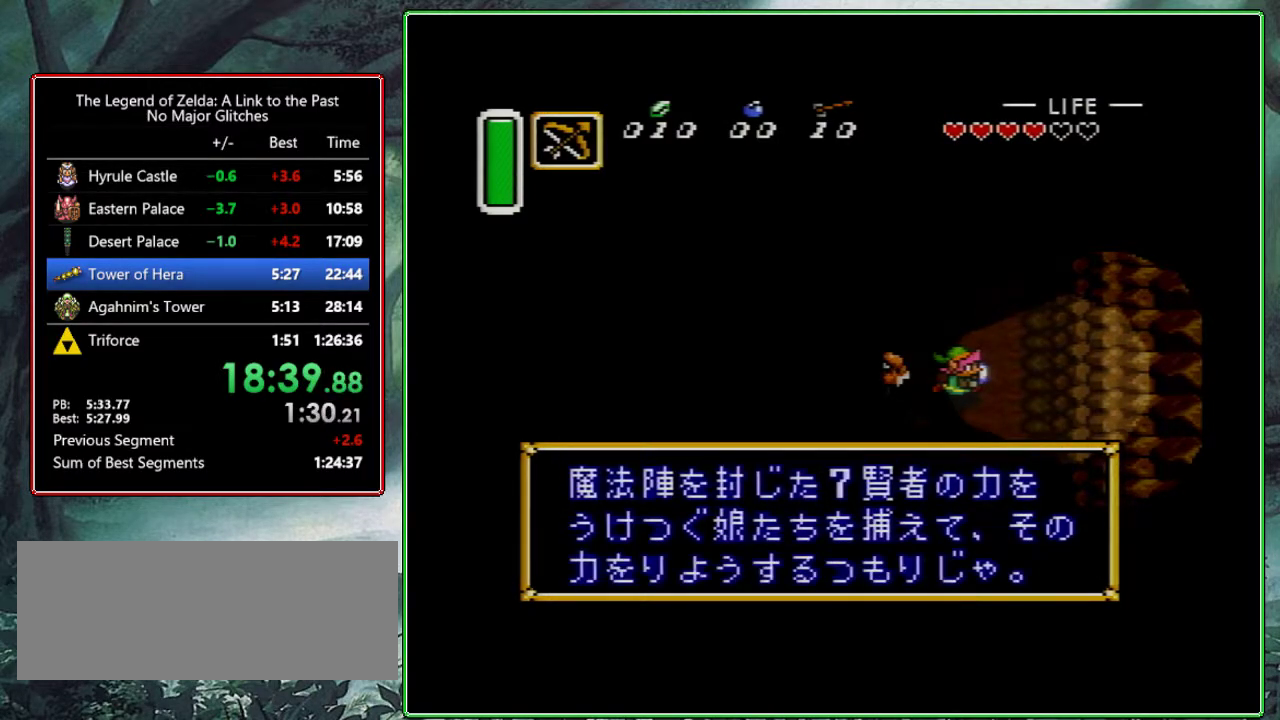
{"buttons": ["DPAD_DOWN"], "events": [[33, "L1", "up"], [33, "R1", "up"], [117, "L1", "down"], [117, "R1", "down"], [217, "L1", "up"], [217, "R1", "up"], [267, "L1", "down"], [267, "R1", "down"], [383, "R1", "up"], [400, "L1", "up"]]}
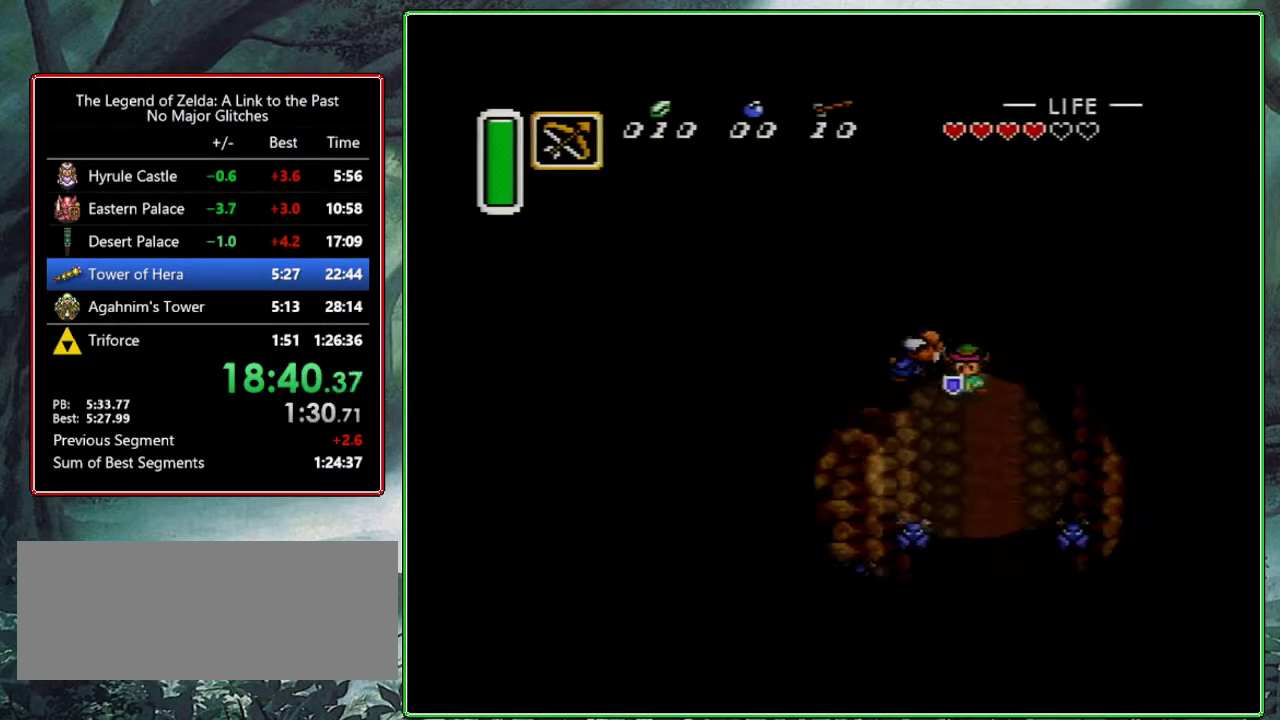
{"buttons": ["DPAD_DOWN"], "events": []}
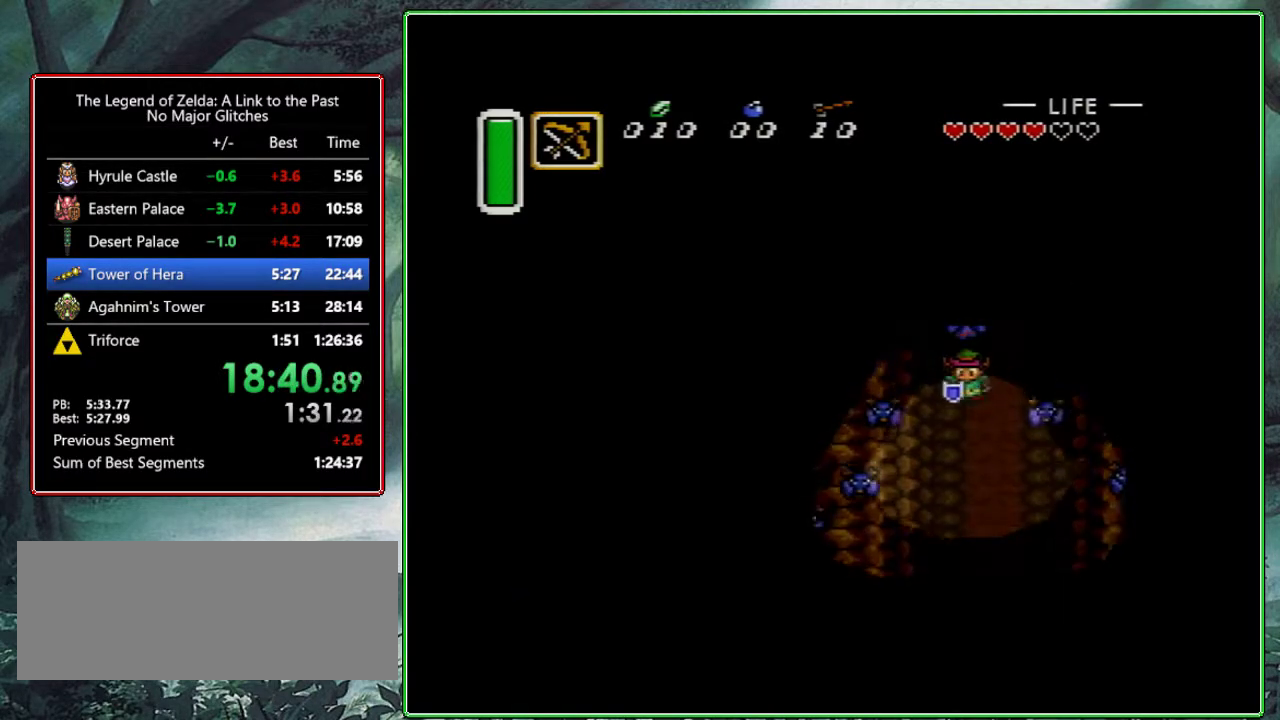
{"buttons": ["DPAD_DOWN", "DPAD_LEFT"], "events": [[267, "DPAD_LEFT", "down"]]}
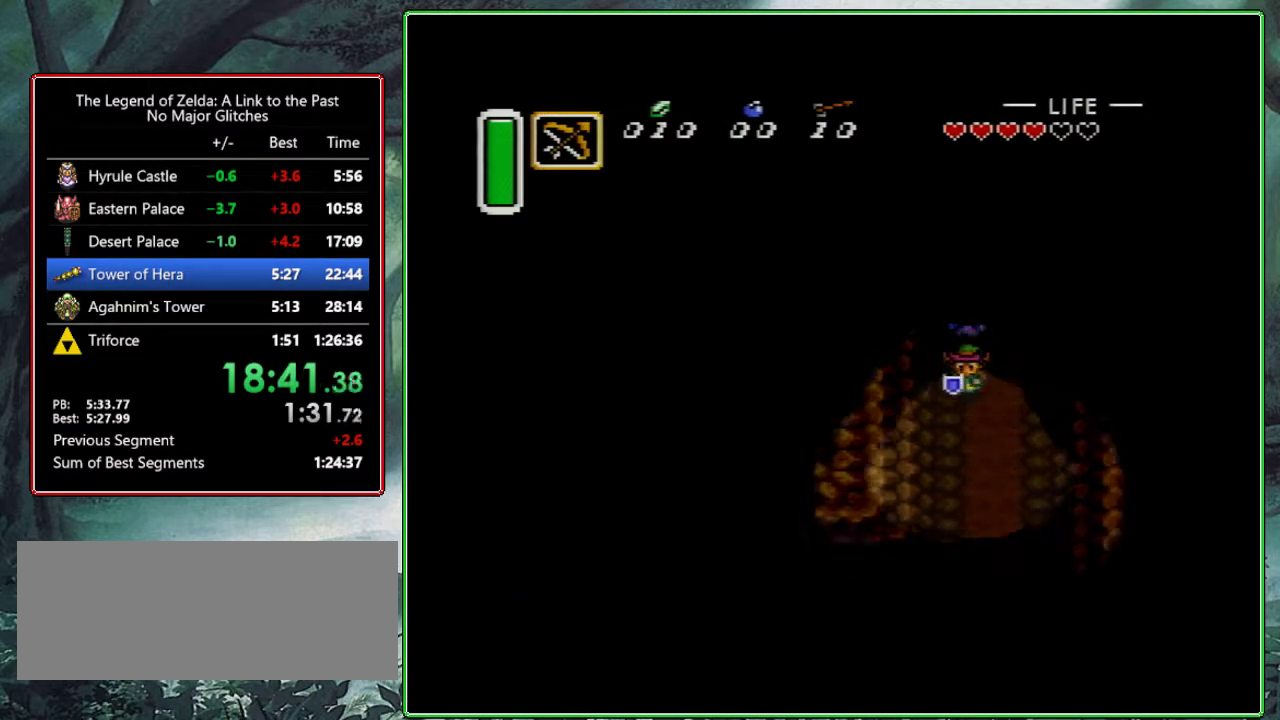
{"buttons": ["DPAD_DOWN", "DPAD_LEFT"], "events": []}
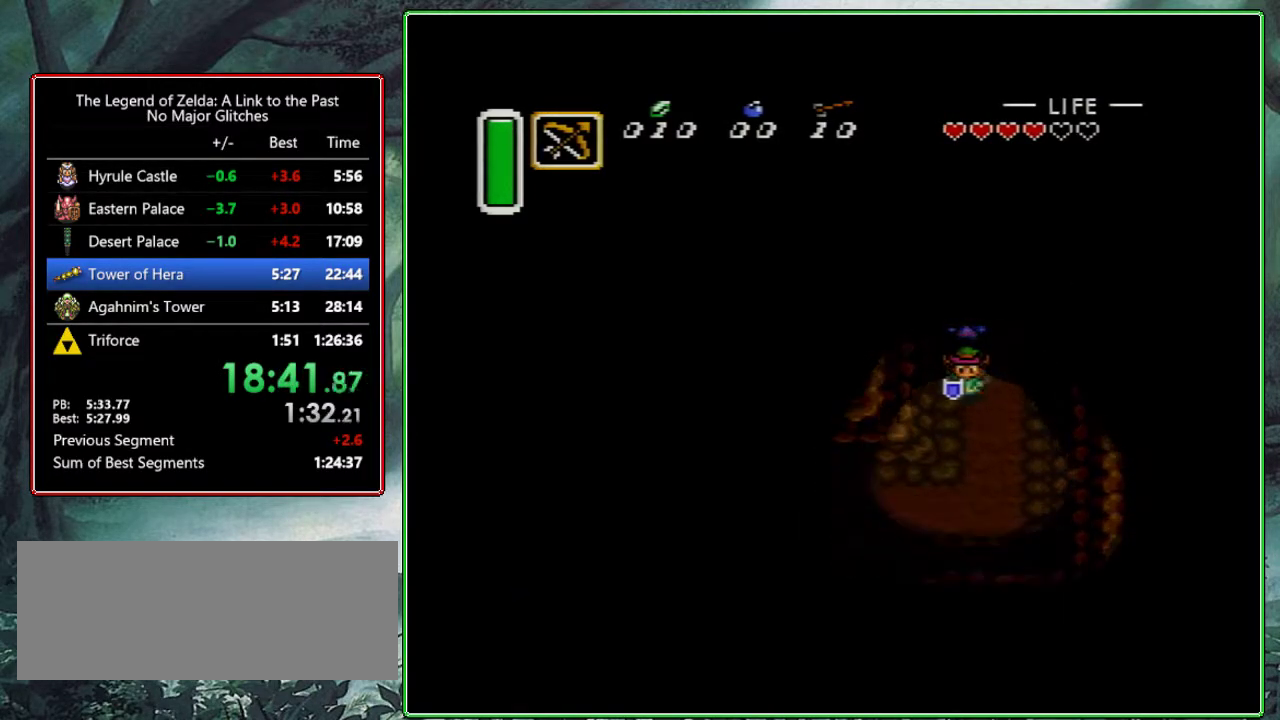
{"buttons": ["DPAD_DOWN", "DPAD_LEFT"], "events": []}
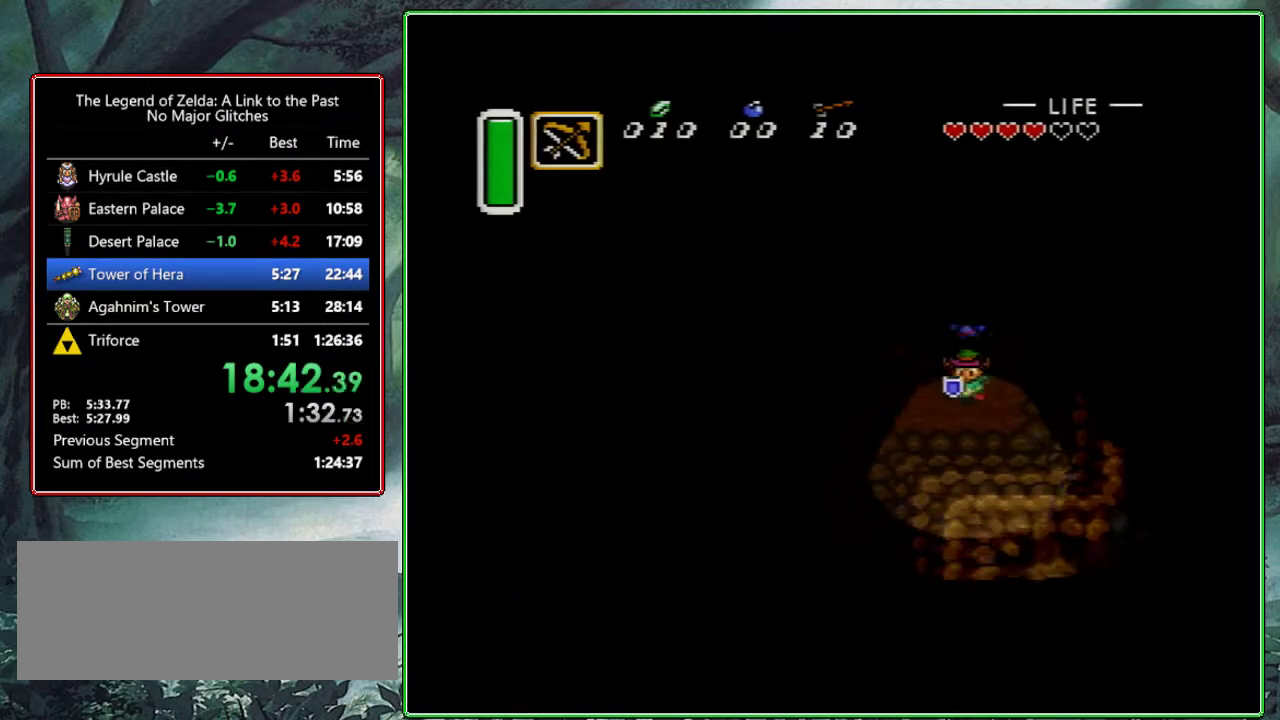
{"buttons": ["DPAD_DOWN", "DPAD_LEFT"], "events": []}
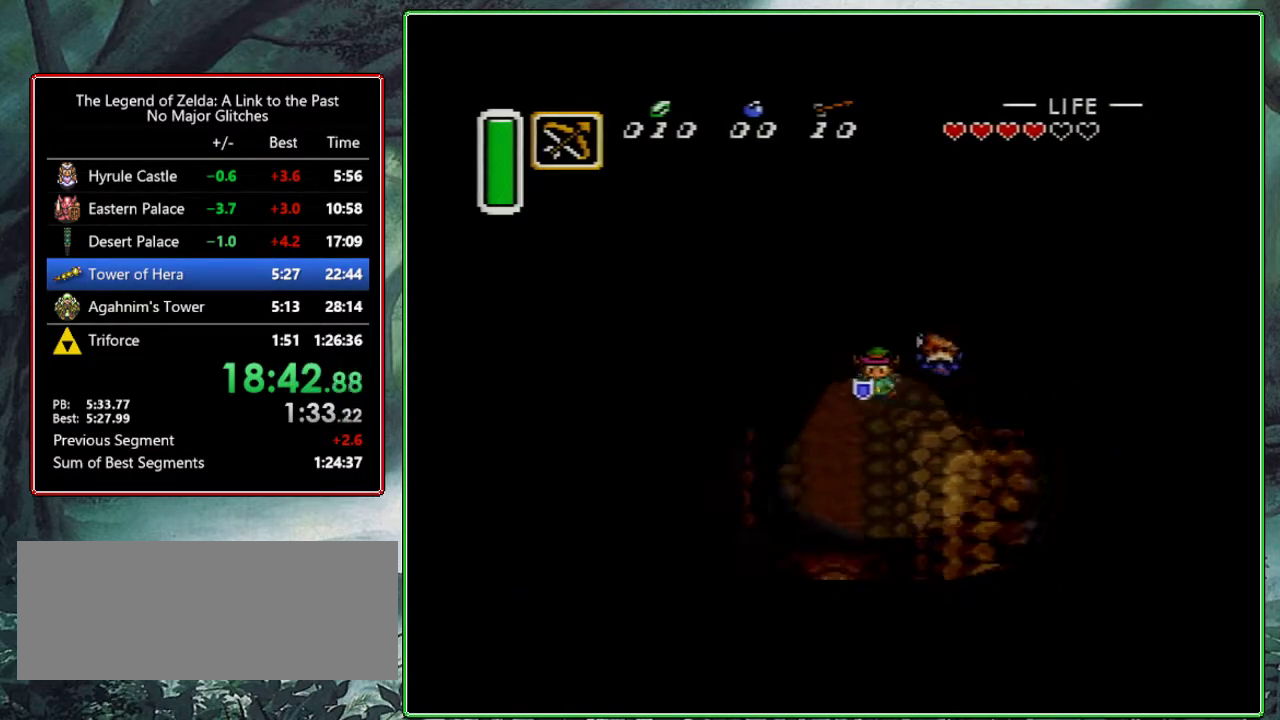
{"buttons": ["DPAD_DOWN"], "events": [[167, "DPAD_LEFT", "up"]]}
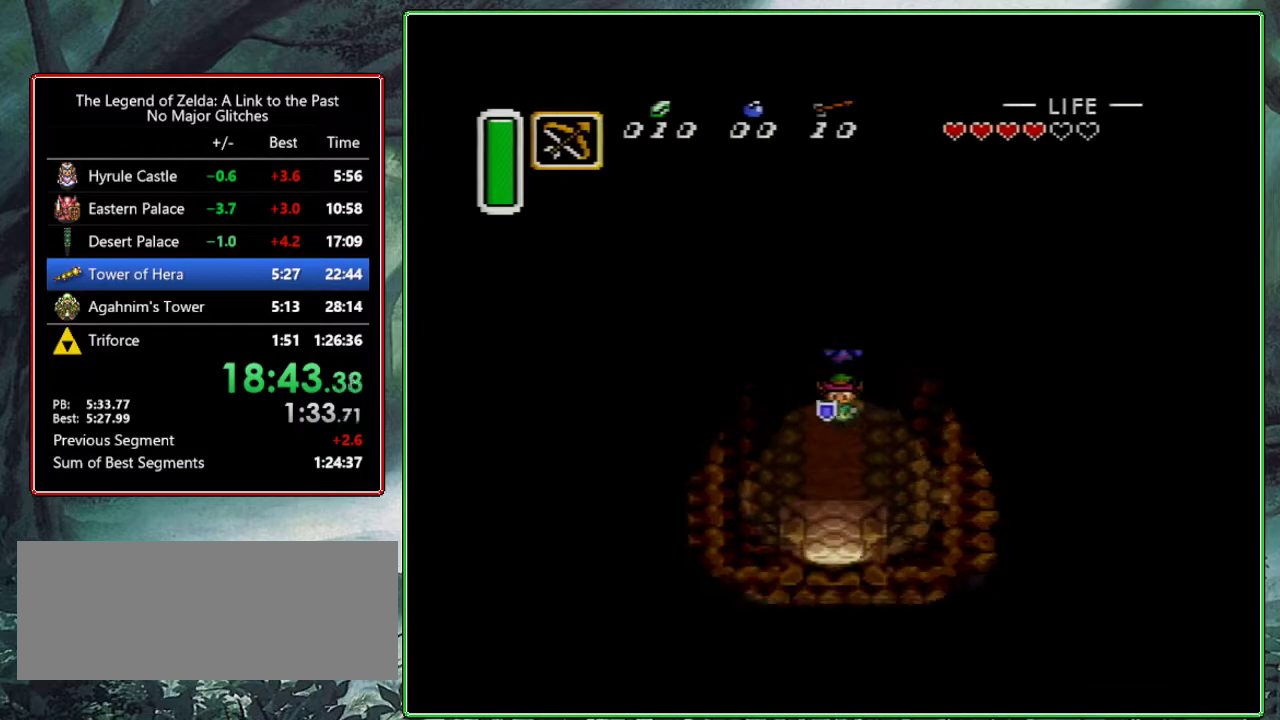
{"buttons": ["DPAD_DOWN"], "events": []}